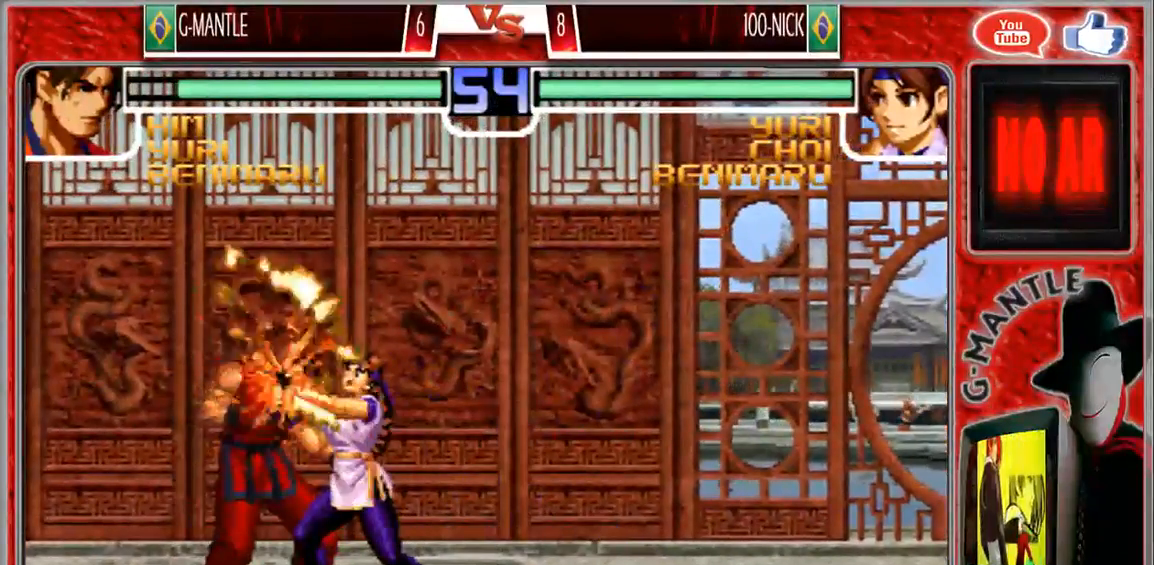
Gameplay with a controller (arcade stick); each line is a JSON object with the inputs held at the frame after it. "events" lists button and stick changes between this image and that frame as [ms after this image, input, new state], when the widget could be followed in between. Not read: A L3 R3 other_buttons.
{"buttons": [], "left_stick": "center", "events": []}
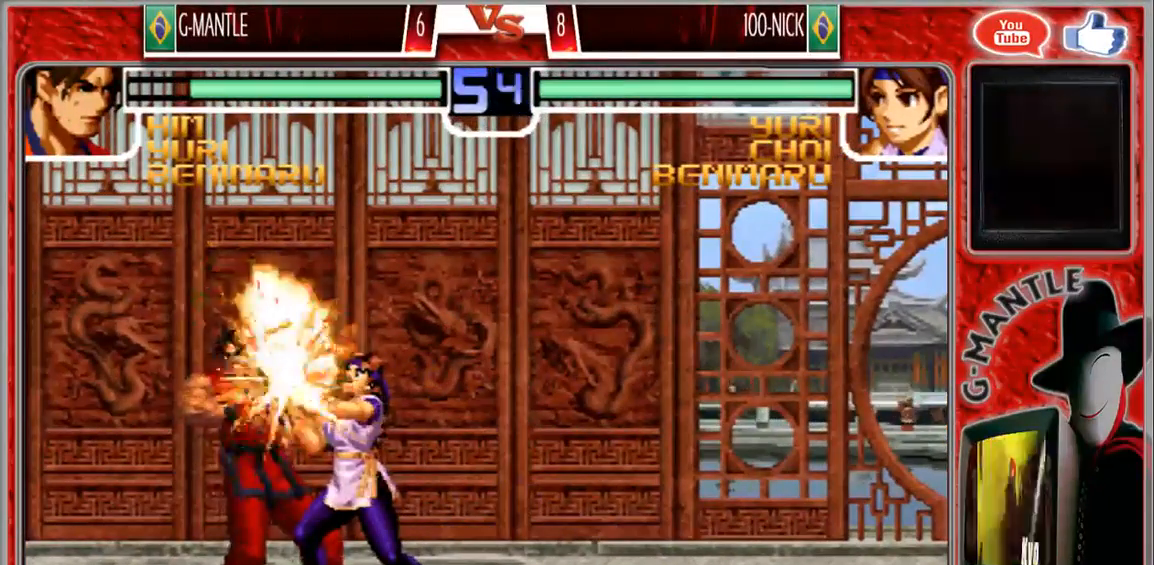
{"buttons": [], "left_stick": "center", "events": []}
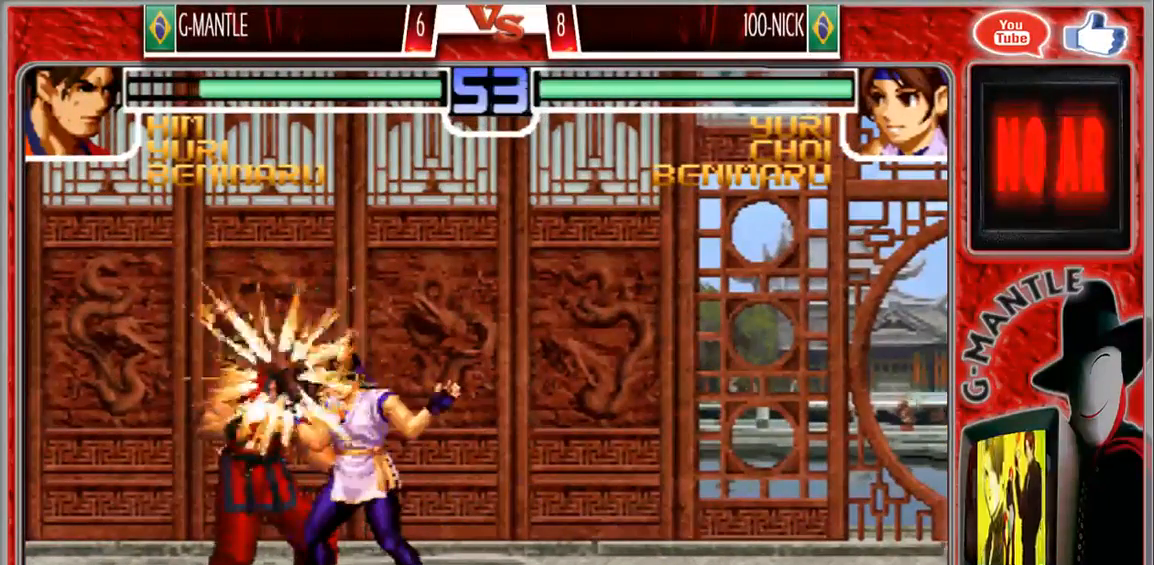
{"buttons": [], "left_stick": "center", "events": []}
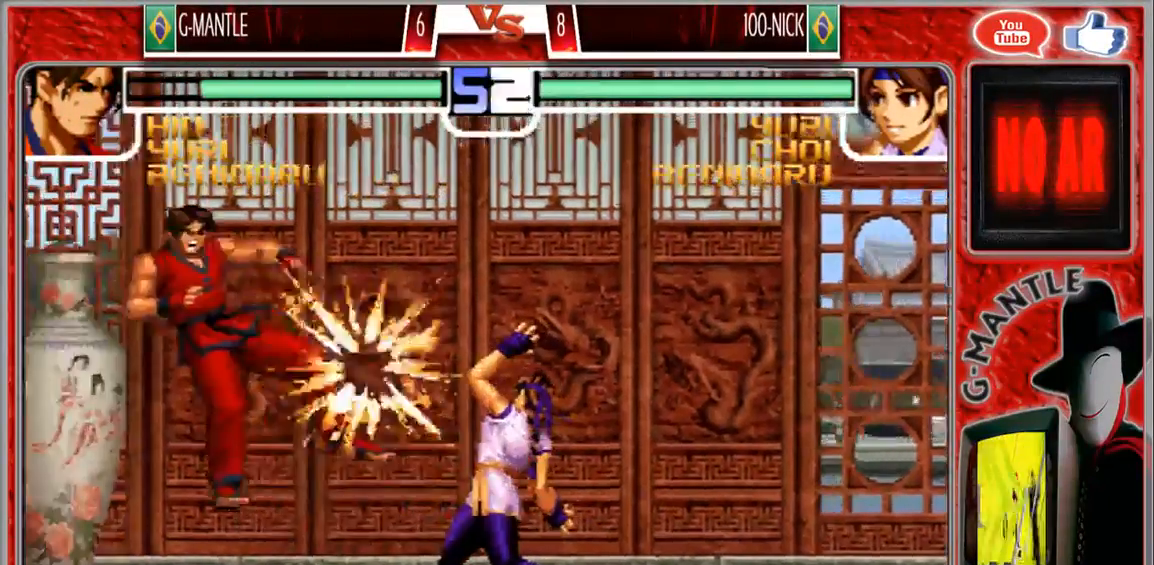
{"buttons": [], "left_stick": "center", "events": [[217, "left_stick", "left"], [317, "left_stick", "center"]]}
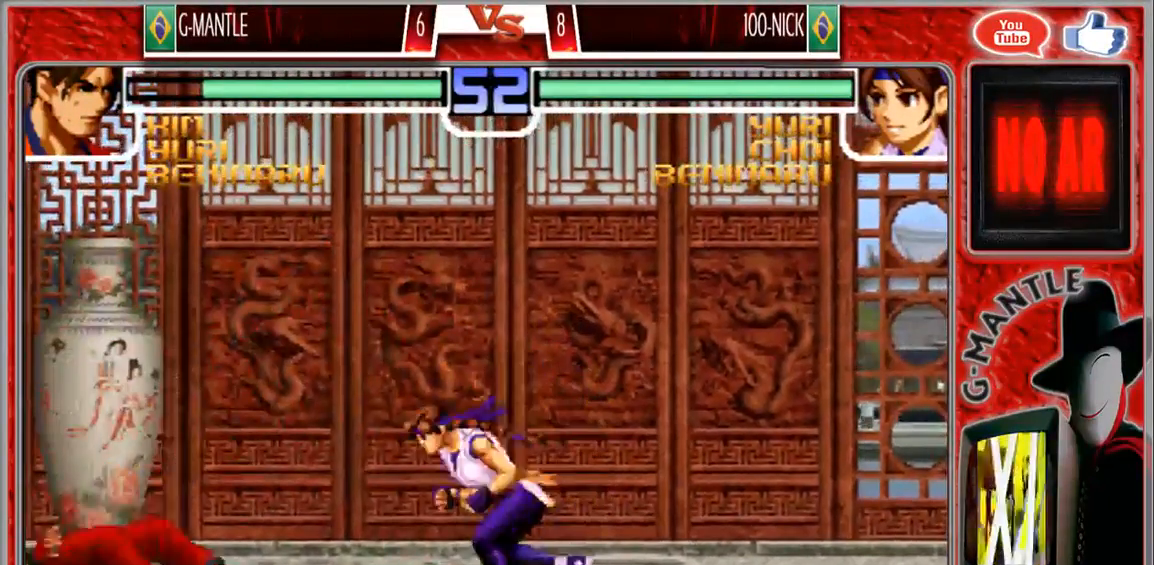
{"buttons": [], "left_stick": "down-left", "events": [[400, "left_stick", "down-left"]]}
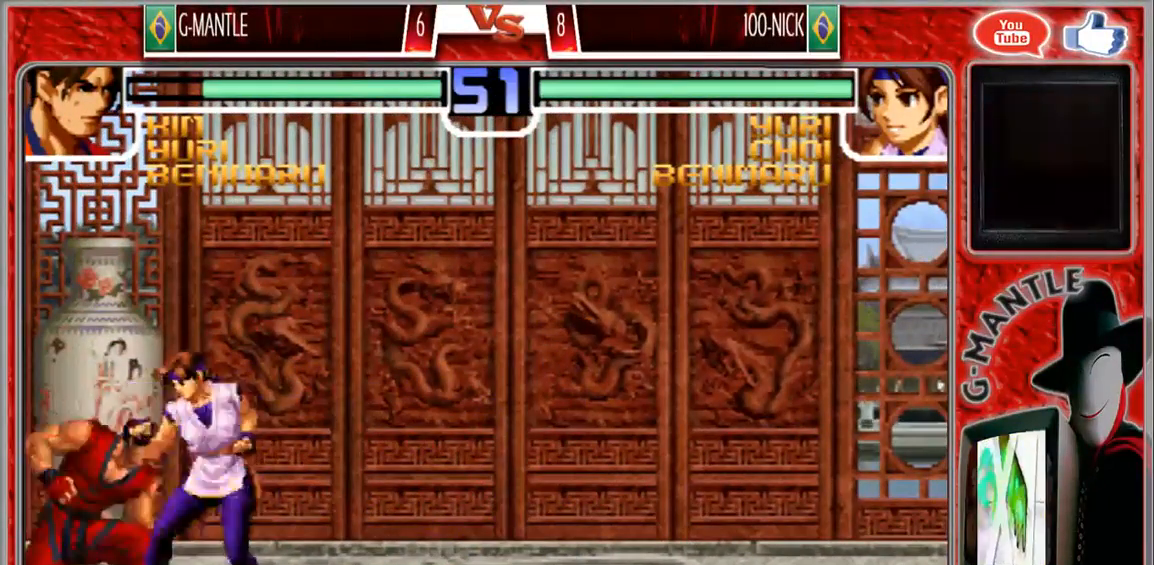
{"buttons": [], "left_stick": "down-left", "events": []}